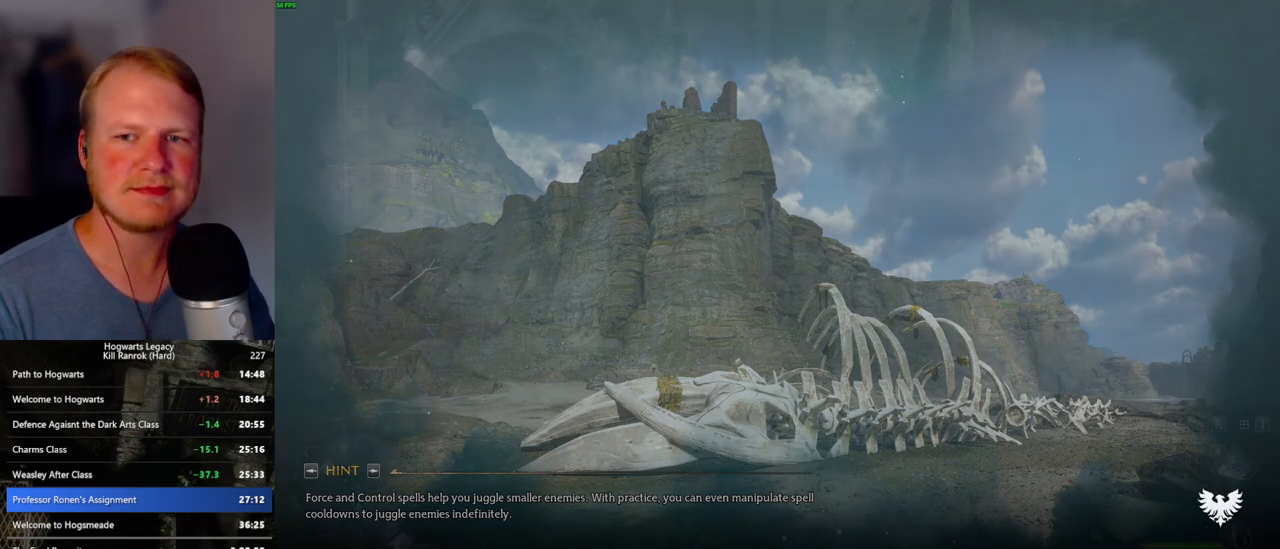
Gameplay with keyboard and mouse; each line is a JSON object with the keys and mouse buttons held at the frame after it. "events" lists presses ("down") and releases ("up") of ".", "/", "0", "1", "2", "3", "4", "5", "6", "7", "8", "9", "a", "alt_l", "alt_r", "b", "backslash", "backspace", "c", "caps_lock", "comma", "ctrl_l", "ctrl_r", "d", "e", "equals", "escape", "f", "f1", "f10", "f11", "f12", "f2", "f3", "f4", "f5", "f6", "f7", "f8", "f9", "g", "h", "i", "j", "k", "l", "lbracket", "m", "minus", "n", "o", "p", "q", "quote", "r", "rbracket", "return", "s", "semicolon", "shift_l", "shift_r", "space", "super_l", "super_r", "t", "tab", "tilde", "u", "v", "w", "x", "y", "z", "mouse_left", "mouse_wheel", "mouse_right", "mouse_mb4" and "mouse_mb5" between this image and that frame as [ms after this image, input, new state], when the widget could be followed in between. "mouse_left", "mouse_wheel", "mouse_right", "mouse_mb4", "mouse_mb5" = the "left", "wheel", "right", "mb4", "mb5" buttons of the "mouse" list. No other keys are recorded. "wheel" means that the mouse wheel is clicked or scrolled. Mouse movement is not recorded.
{"keys": [], "mouse": [], "events": [[400, "space", "down"], [500, "space", "up"]]}
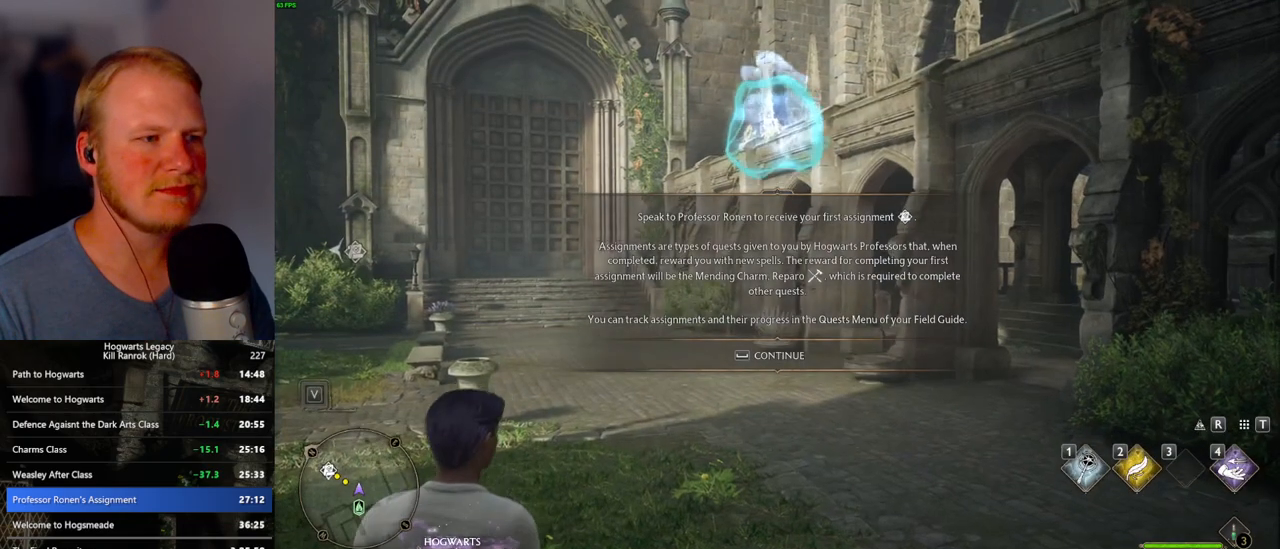
{"keys": ["a", "w"], "mouse": [], "events": [[383, "a", "down"], [383, "w", "down"]]}
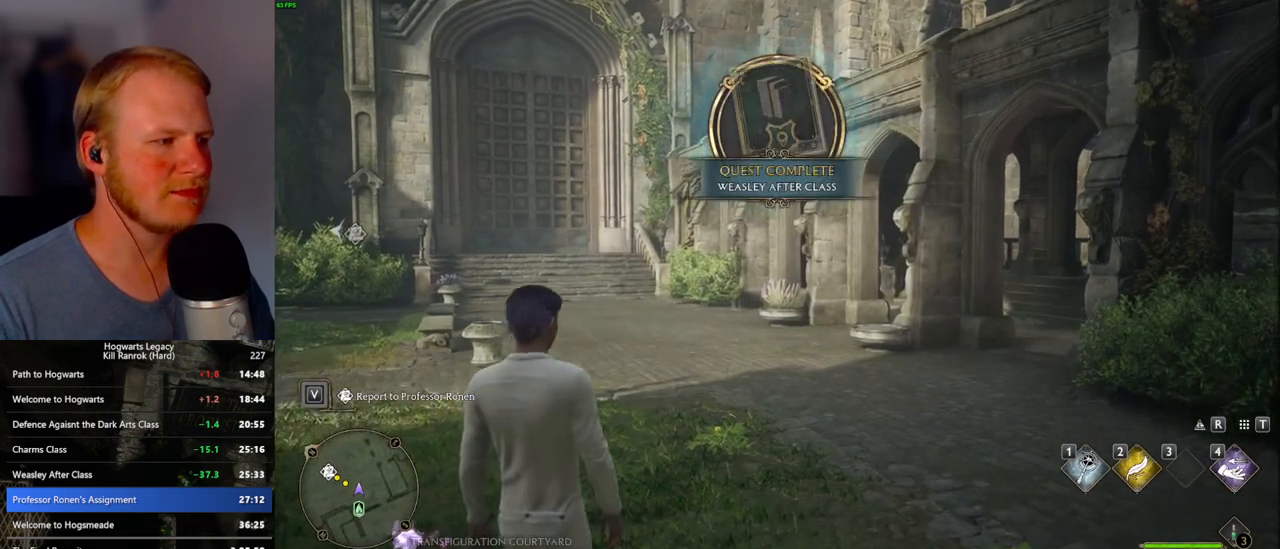
{"keys": ["a", "w"], "mouse": [], "events": [[167, "space", "down"], [250, "space", "up"], [350, "space", "down"], [417, "space", "up"]]}
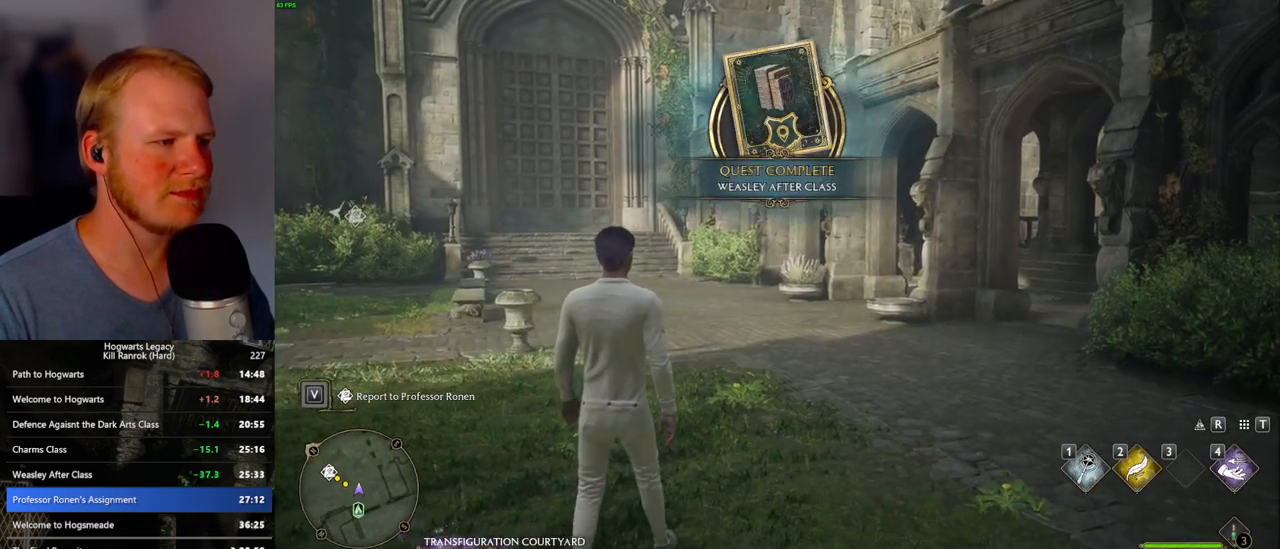
{"keys": ["a", "shift_l", "w"], "mouse": [], "events": [[17, "space", "down"], [100, "space", "up"], [183, "space", "down"], [283, "space", "up"], [350, "space", "down"], [400, "shift_l", "down"], [467, "space", "up"]]}
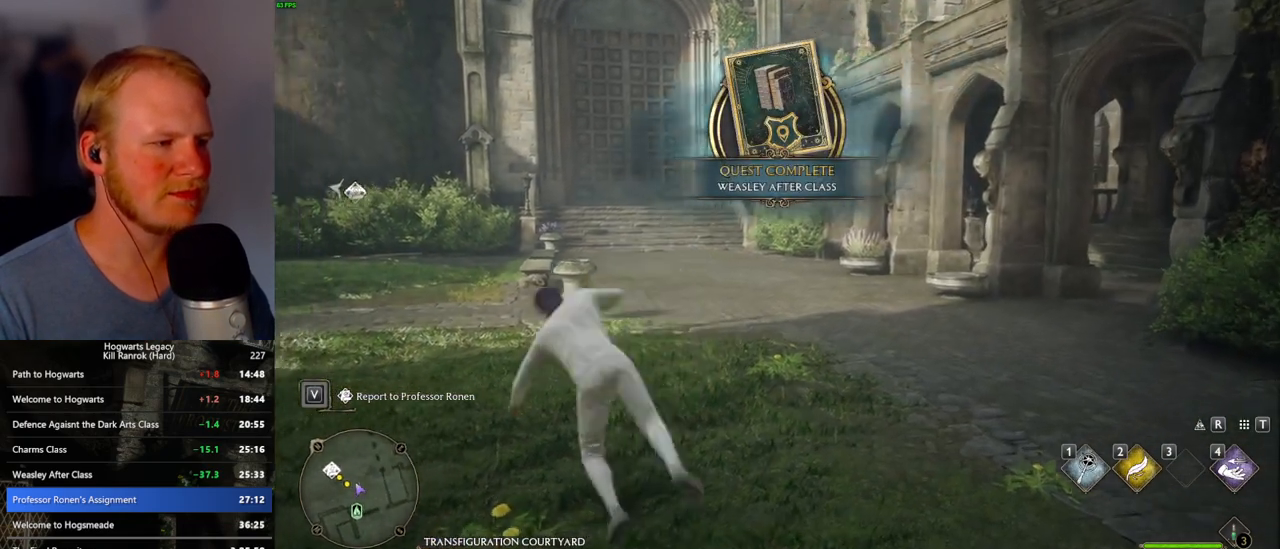
{"keys": ["a", "w"], "mouse": [], "events": [[50, "shift_l", "up"]]}
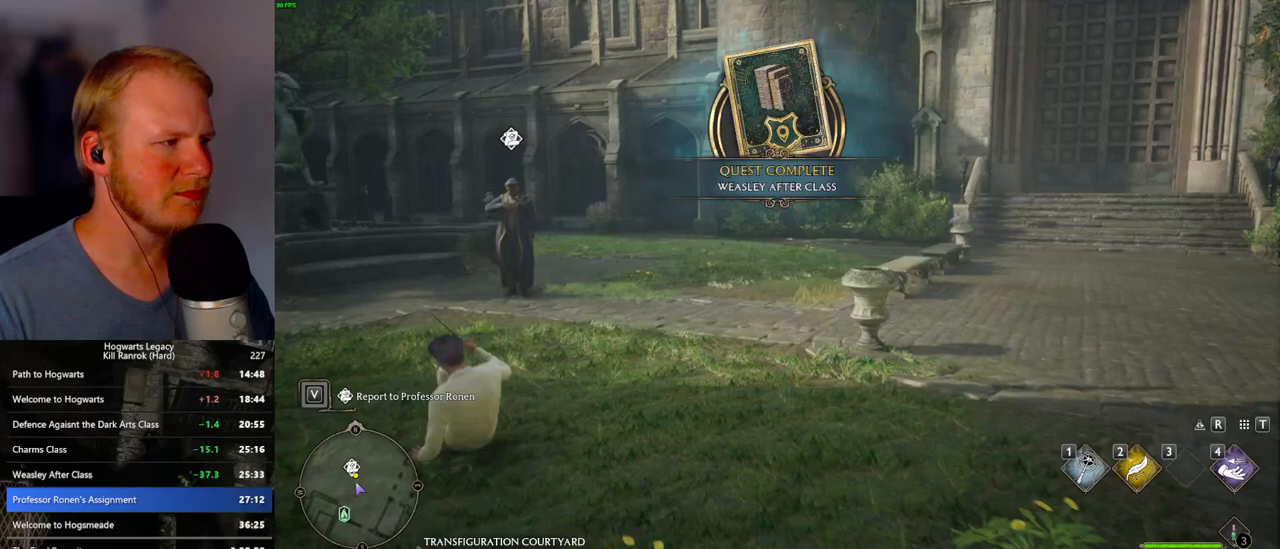
{"keys": ["f", "w"], "mouse": [], "events": [[33, "a", "up"], [467, "f", "down"]]}
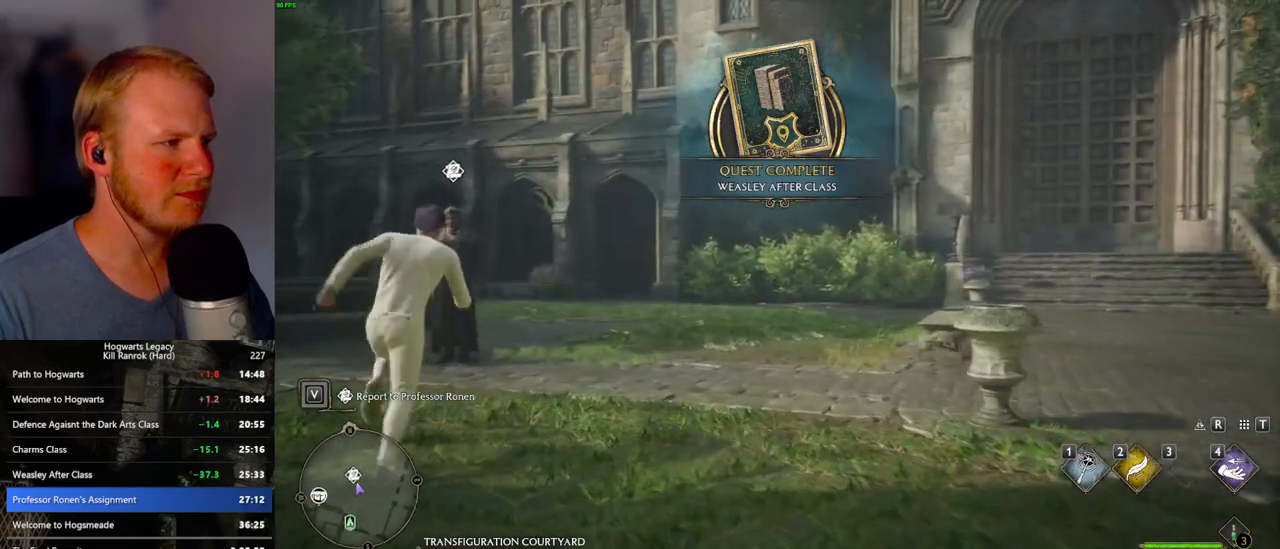
{"keys": ["f"], "mouse": [], "events": [[50, "f", "up"], [133, "f", "down"], [200, "f", "up"], [283, "f", "down"], [367, "f", "up"], [367, "w", "up"], [433, "f", "down"]]}
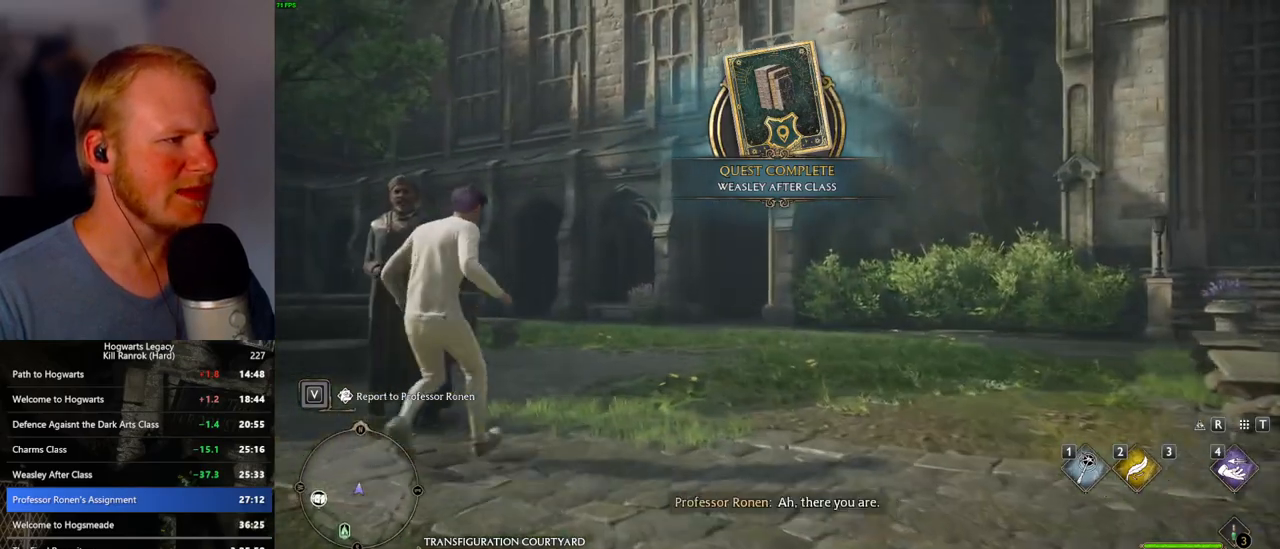
{"keys": [], "mouse": ["wheel"], "events": [[17, "f", "up"], [400, "mouse_wheel", "down"]]}
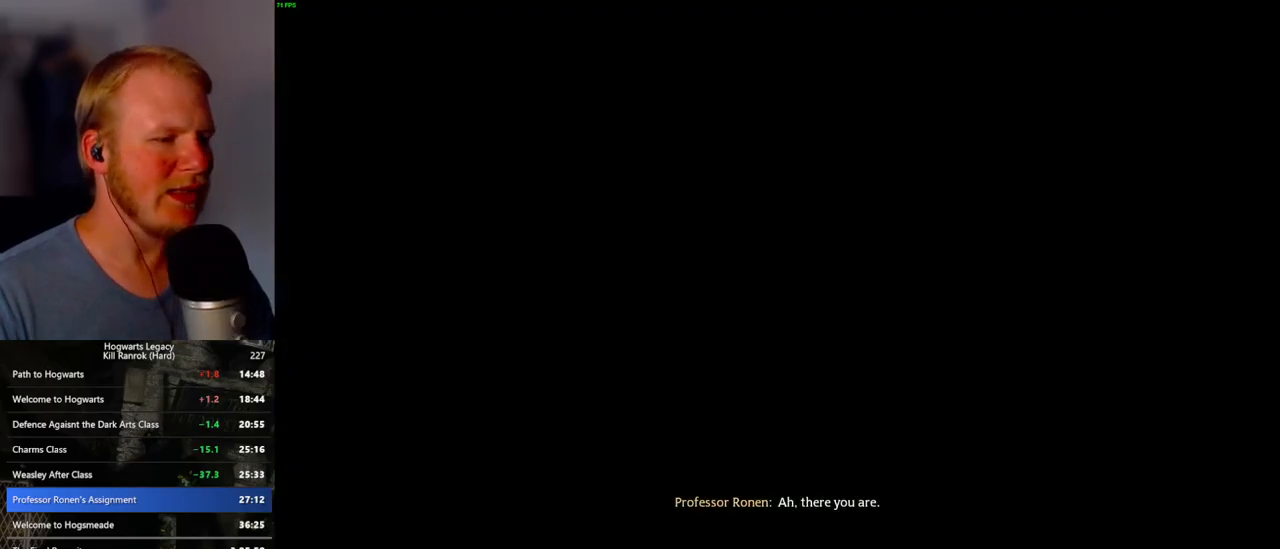
{"keys": [], "mouse": ["wheel"], "events": [[50, "mouse_wheel", "up"], [50, "q", "down"], [67, "space", "down"], [83, "mouse_wheel", "down"], [117, "mouse_wheel", "up"], [117, "q", "up"], [117, "space", "up"], [133, "mouse_wheel", "down"], [167, "mouse_wheel", "up"], [200, "q", "down"], [233, "space", "down"], [283, "q", "up"], [283, "space", "up"], [367, "q", "down"], [383, "space", "down"], [433, "q", "up"], [450, "space", "up"], [467, "mouse_wheel", "down"]]}
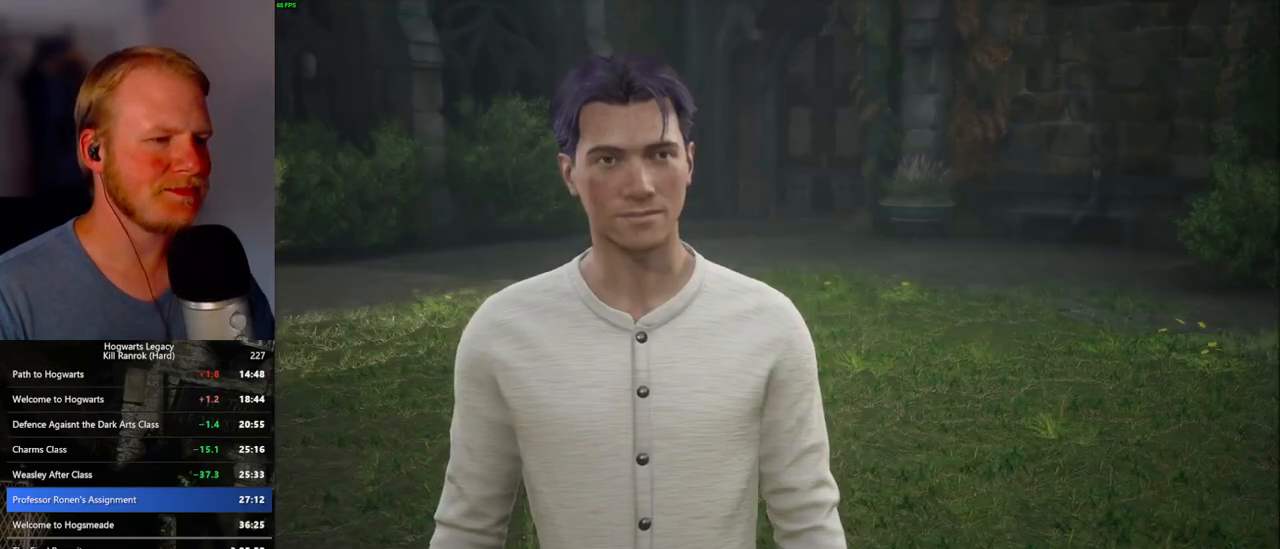
{"keys": [], "mouse": [], "events": [[33, "mouse_wheel", "up"], [33, "q", "down"], [67, "space", "down"], [100, "space", "up"], [117, "q", "up"], [200, "q", "down"], [233, "space", "down"], [267, "q", "up"], [267, "space", "up"], [283, "mouse_wheel", "down"], [300, "mouse_wheel", "up"], [317, "mouse_wheel", "down"], [367, "mouse_wheel", "up"], [367, "q", "down"], [383, "space", "down"], [400, "mouse_wheel", "down"], [417, "mouse_wheel", "up"], [433, "q", "up"], [433, "space", "up"]]}
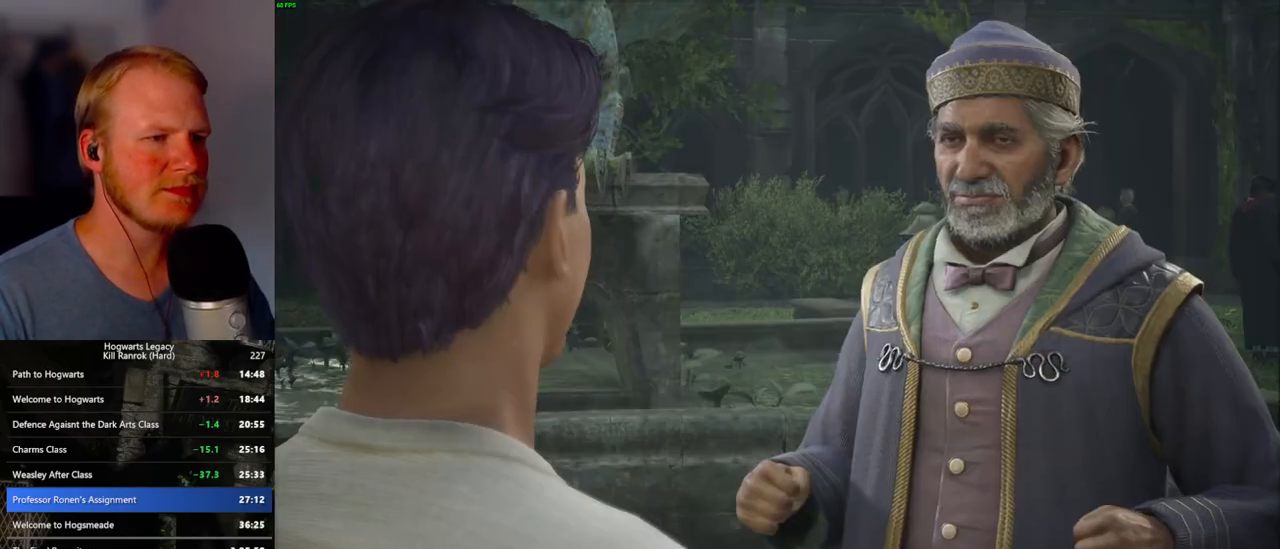
{"keys": [], "mouse": ["wheel"], "events": [[17, "q", "down"], [50, "space", "down"], [100, "space", "up"], [117, "mouse_wheel", "down"], [117, "q", "up"], [167, "mouse_wheel", "up"], [167, "q", "down"], [183, "mouse_wheel", "down"], [233, "mouse_wheel", "up"], [233, "space", "down"], [267, "q", "up"], [267, "space", "up"], [350, "q", "down"], [367, "space", "down"], [433, "q", "up"], [433, "space", "up"], [483, "mouse_wheel", "down"]]}
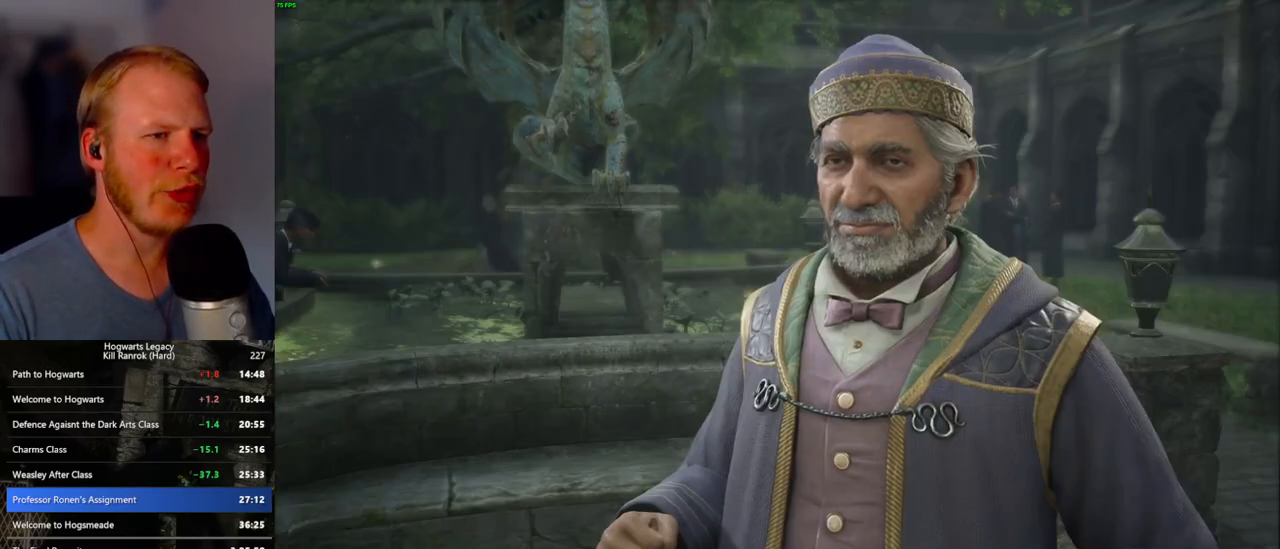
{"keys": [], "mouse": [], "events": [[17, "mouse_wheel", "up"], [17, "q", "down"], [33, "space", "down"], [50, "mouse_wheel", "down"], [83, "mouse_wheel", "up"], [83, "space", "up"], [100, "mouse_wheel", "down"], [100, "q", "up"], [133, "mouse_wheel", "up"], [183, "q", "down"], [200, "space", "down"], [250, "q", "up"], [250, "space", "up"], [333, "mouse_wheel", "down"], [350, "mouse_wheel", "up"], [350, "q", "down"], [367, "space", "down"], [383, "mouse_wheel", "down"], [417, "mouse_wheel", "up"], [417, "q", "up"], [417, "space", "up"]]}
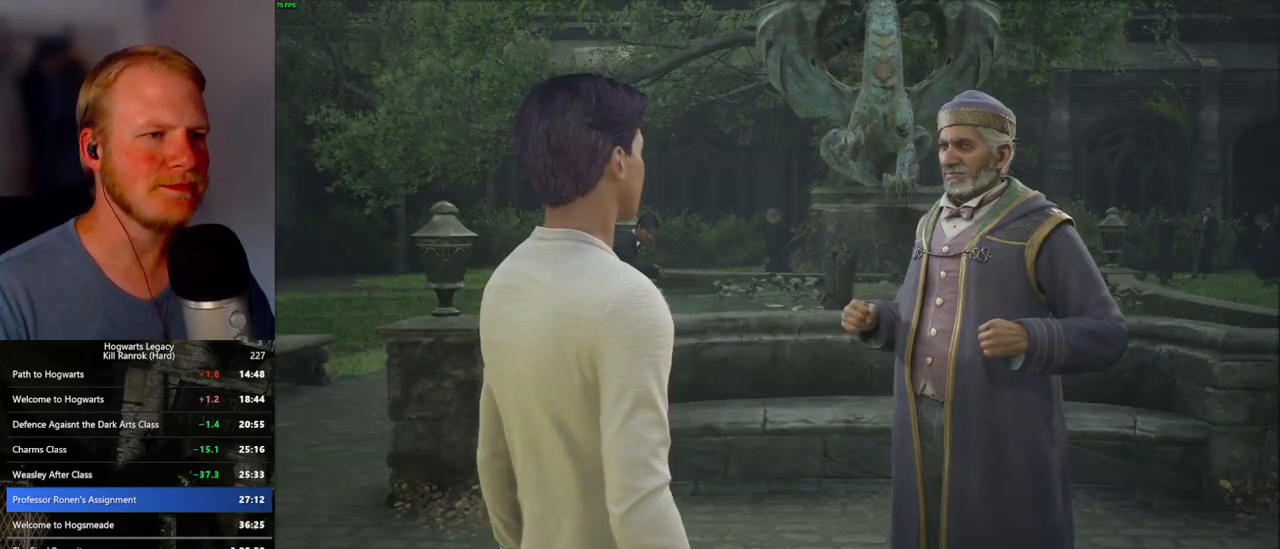
{"keys": ["q", "space"], "mouse": [], "events": [[17, "q", "down"], [33, "space", "down"], [83, "q", "up"], [83, "space", "up"], [167, "mouse_wheel", "down"], [167, "q", "down"], [200, "mouse_wheel", "up"], [200, "space", "down"], [233, "mouse_wheel", "down"], [250, "mouse_wheel", "up"], [250, "q", "up"], [250, "space", "up"], [267, "mouse_wheel", "down"], [283, "mouse_wheel", "up"], [300, "q", "down"], [350, "space", "down"], [400, "q", "up"], [400, "space", "up"], [483, "q", "down"], [500, "space", "down"]]}
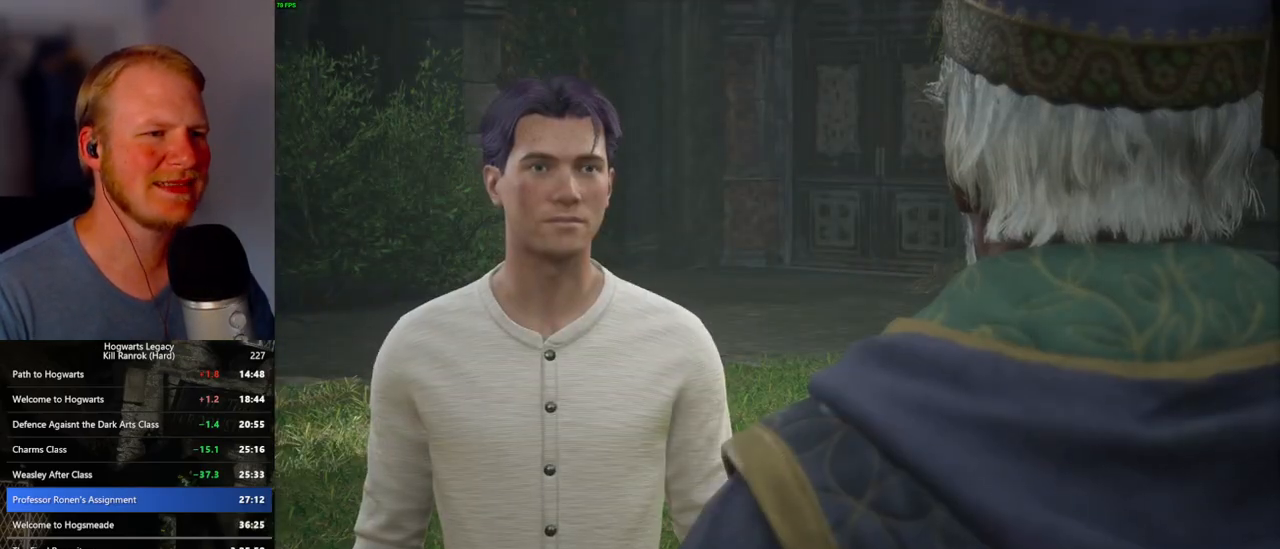
{"keys": ["q", "space"], "mouse": [], "events": [[50, "mouse_wheel", "down"], [67, "mouse_wheel", "up"], [67, "space", "up"], [83, "q", "up"], [167, "q", "down"], [183, "space", "down"], [233, "q", "up"], [233, "space", "up"], [283, "q", "down"], [317, "space", "down"], [333, "mouse_wheel", "down"], [383, "space", "up"], [450, "mouse_wheel", "up"], [467, "space", "down"]]}
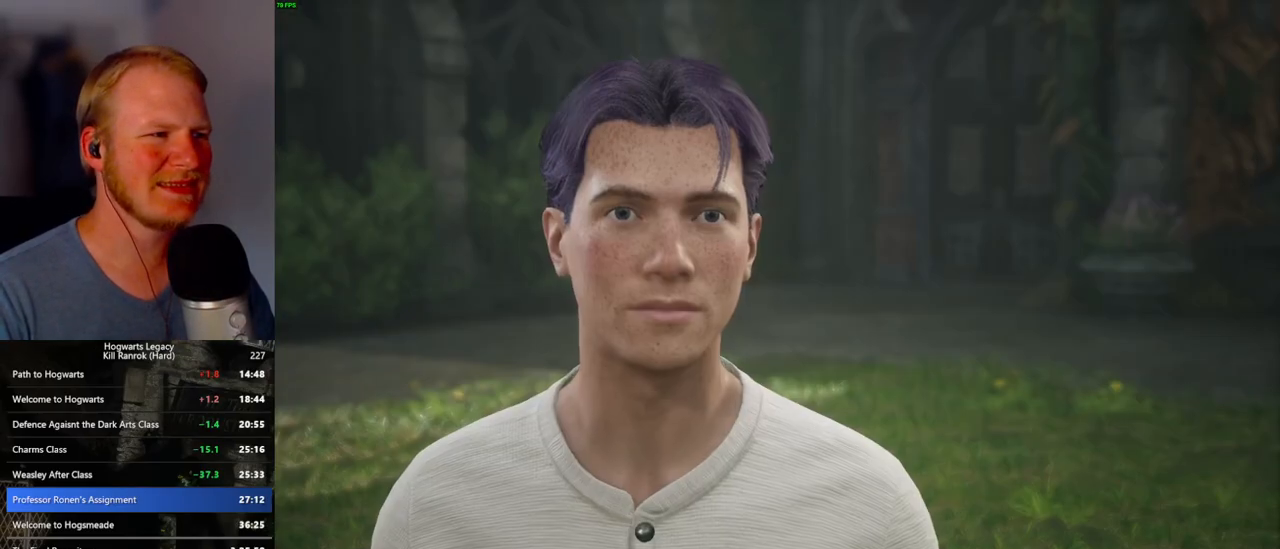
{"keys": ["q"], "mouse": [], "events": [[33, "space", "up"], [50, "q", "up"], [83, "q", "down"], [133, "space", "down"], [183, "space", "up"], [217, "mouse_wheel", "down"], [233, "q", "up"], [250, "mouse_wheel", "up"], [317, "space", "down"], [383, "space", "up"], [417, "space", "down"], [433, "q", "down"], [500, "space", "up"]]}
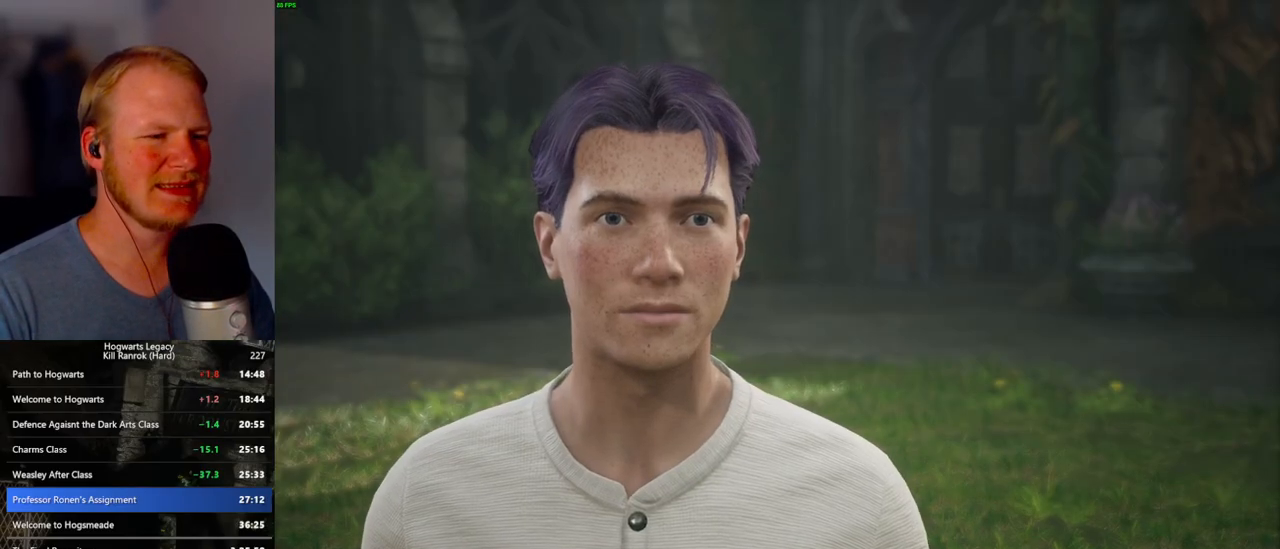
{"keys": [], "mouse": [], "events": [[17, "q", "up"], [50, "mouse_wheel", "down"], [100, "mouse_wheel", "up"], [100, "q", "down"], [117, "space", "down"], [150, "space", "up"], [167, "q", "up"], [250, "q", "down"], [267, "space", "down"], [317, "mouse_wheel", "down"], [317, "space", "up"], [333, "mouse_wheel", "up"], [333, "q", "up"], [367, "mouse_wheel", "down"], [417, "q", "down"], [433, "mouse_wheel", "up"], [433, "space", "down"], [500, "q", "up"], [500, "space", "up"]]}
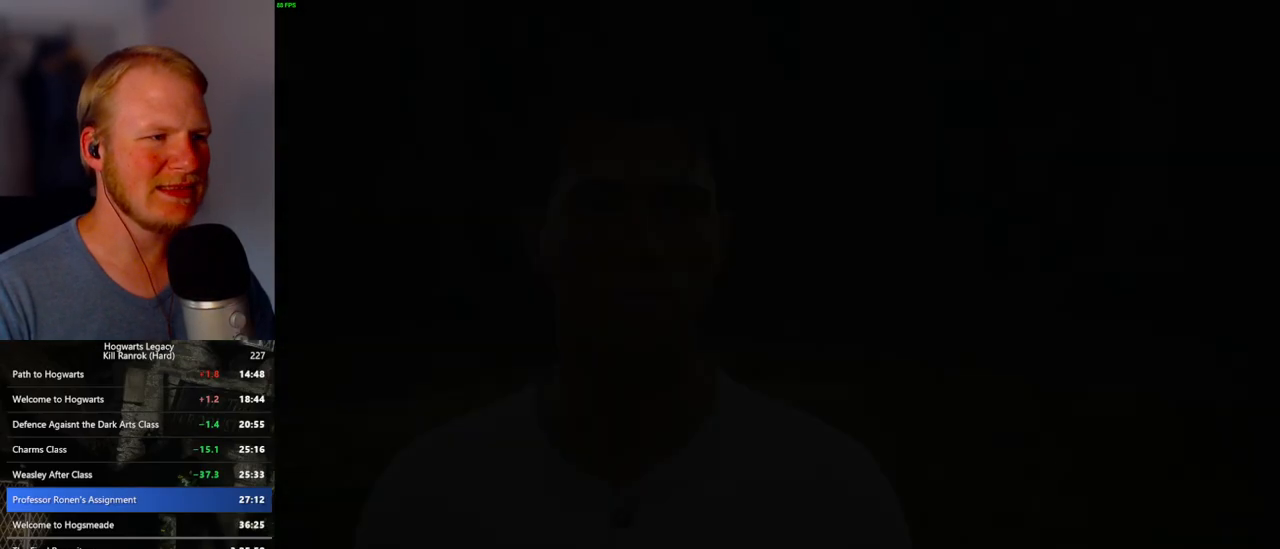
{"keys": ["a", "s"], "mouse": [], "events": [[267, "s", "down"], [300, "a", "down"], [317, "space", "down"], [433, "space", "up"]]}
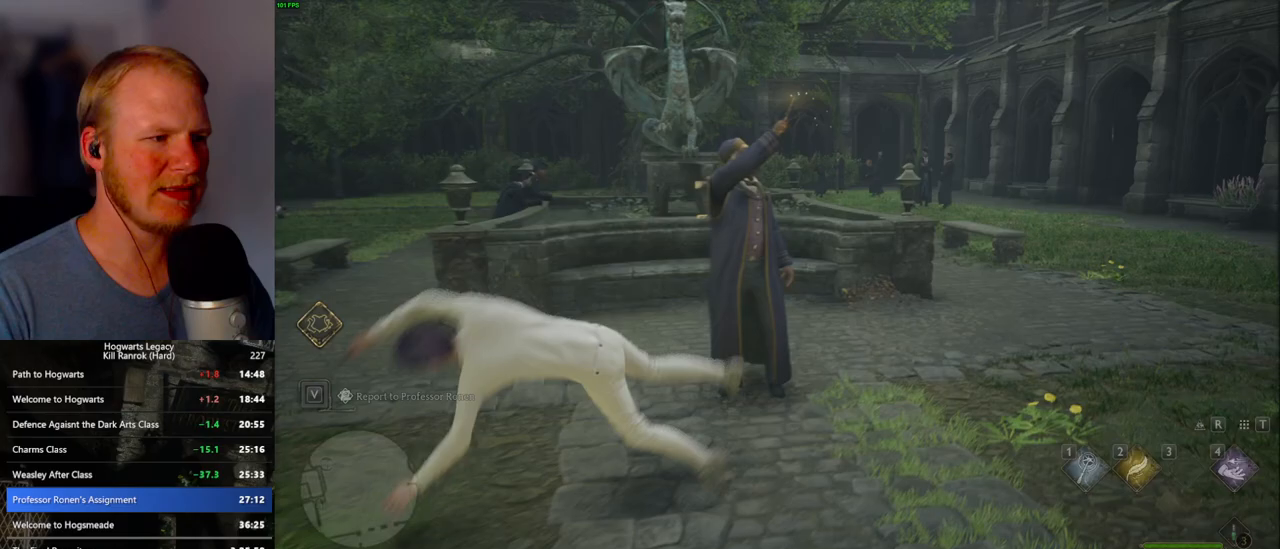
{"keys": ["w"], "mouse": [], "events": [[67, "shift_l", "down"], [83, "s", "up"], [217, "shift_l", "up"], [383, "w", "down"], [483, "a", "up"]]}
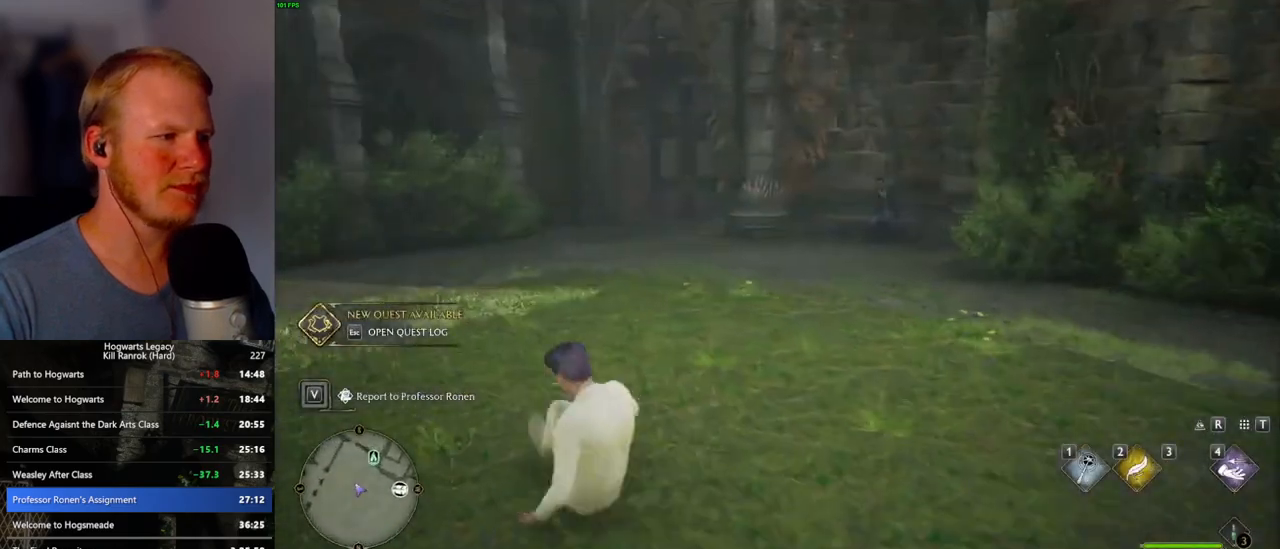
{"keys": ["w"], "mouse": [], "events": []}
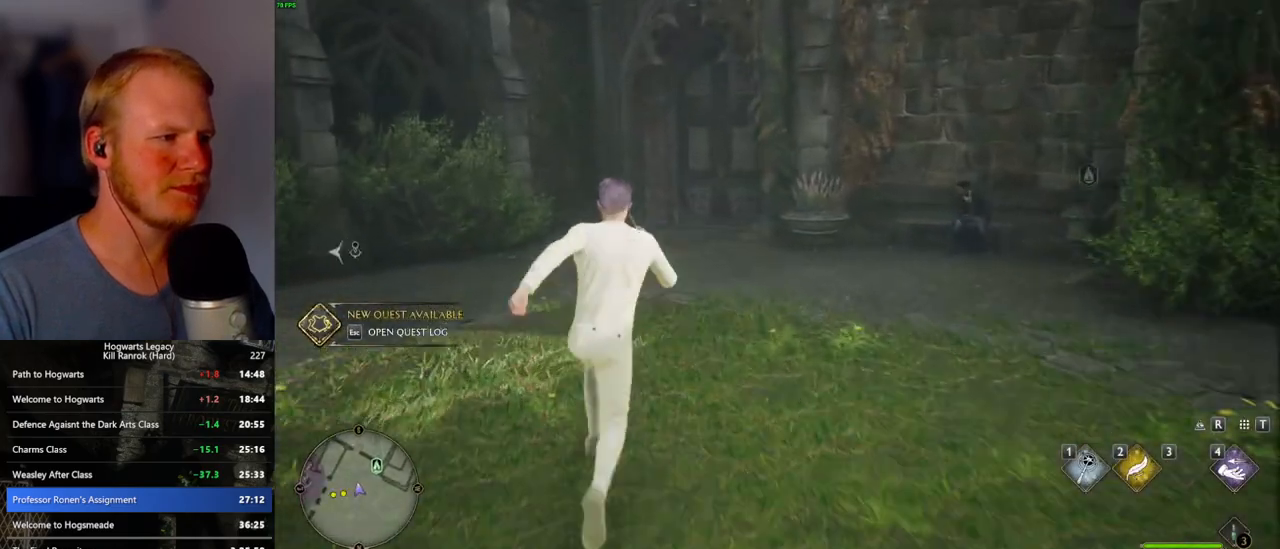
{"keys": ["w"], "mouse": [], "events": []}
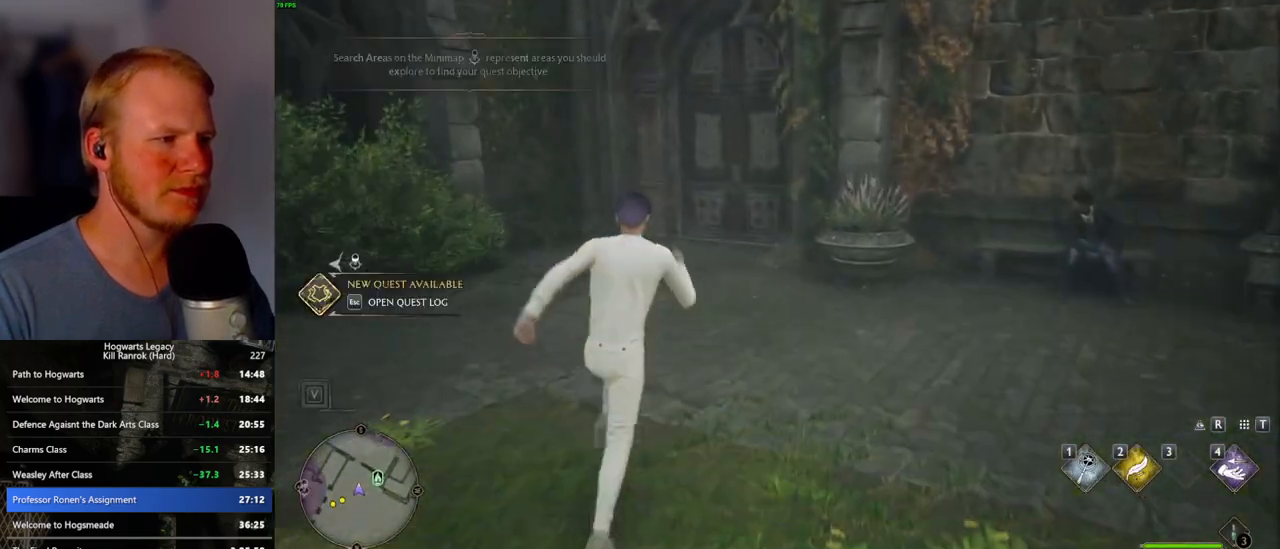
{"keys": ["w"], "mouse": [], "events": []}
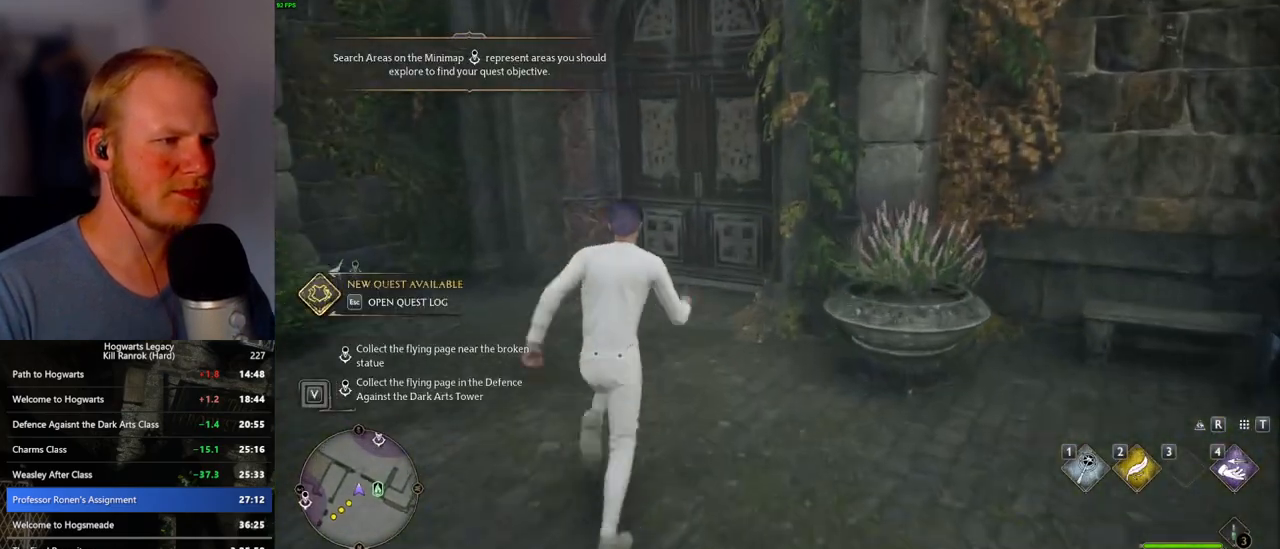
{"keys": ["space", "w"], "mouse": [], "events": [[417, "space", "down"]]}
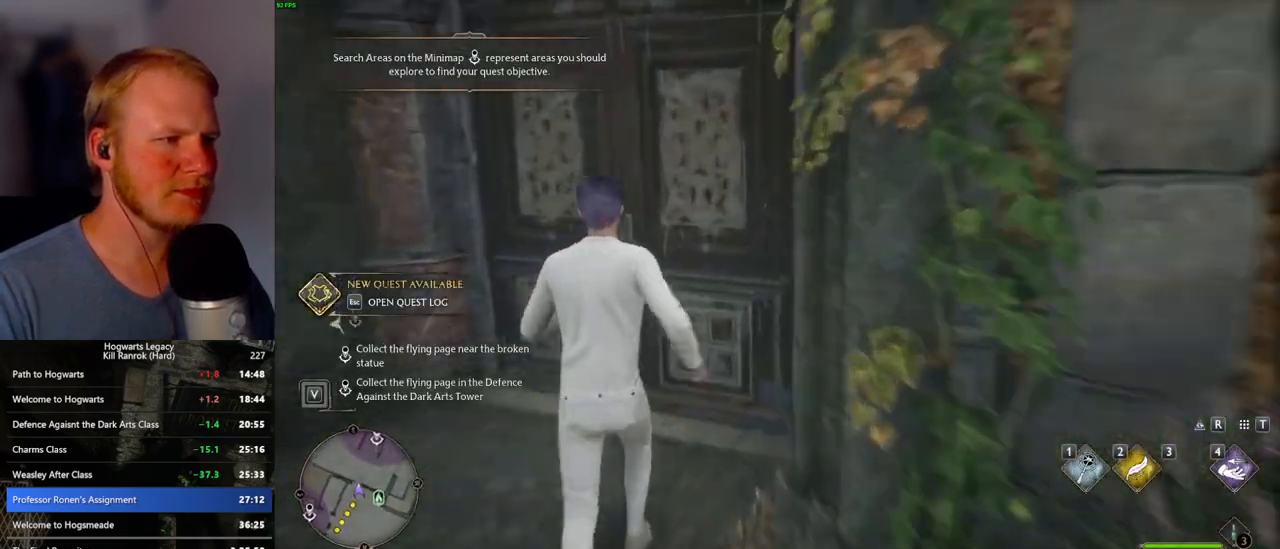
{"keys": ["w"], "mouse": [], "events": [[83, "space", "up"]]}
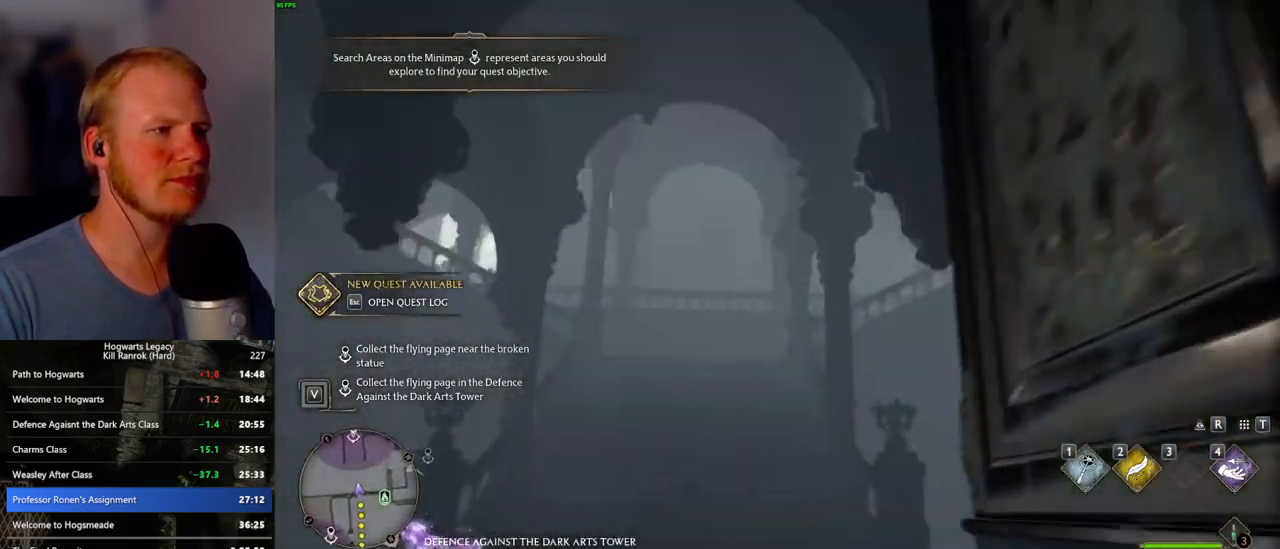
{"keys": [], "mouse": [], "events": [[433, "w", "up"]]}
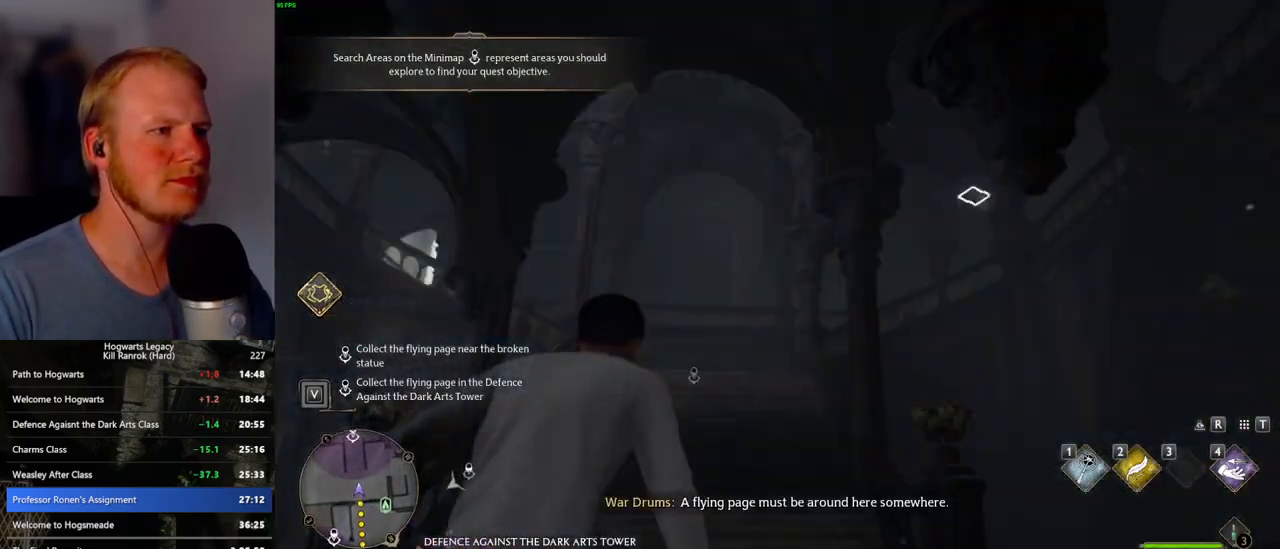
{"keys": [], "mouse": [], "events": [[133, "4", "down"], [250, "4", "up"]]}
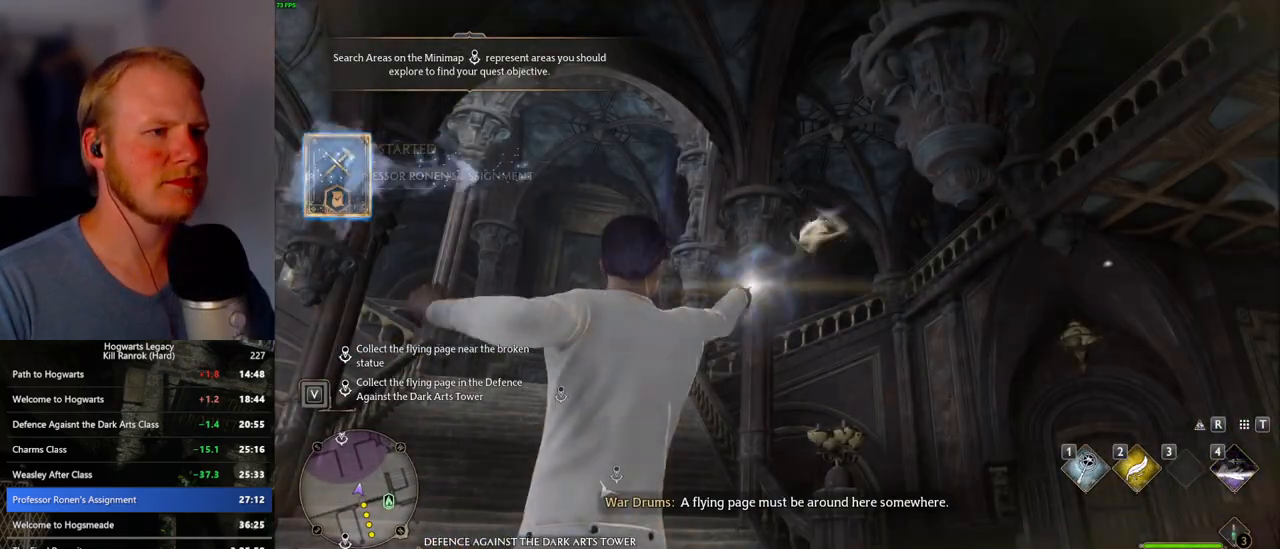
{"keys": [], "mouse": [], "events": []}